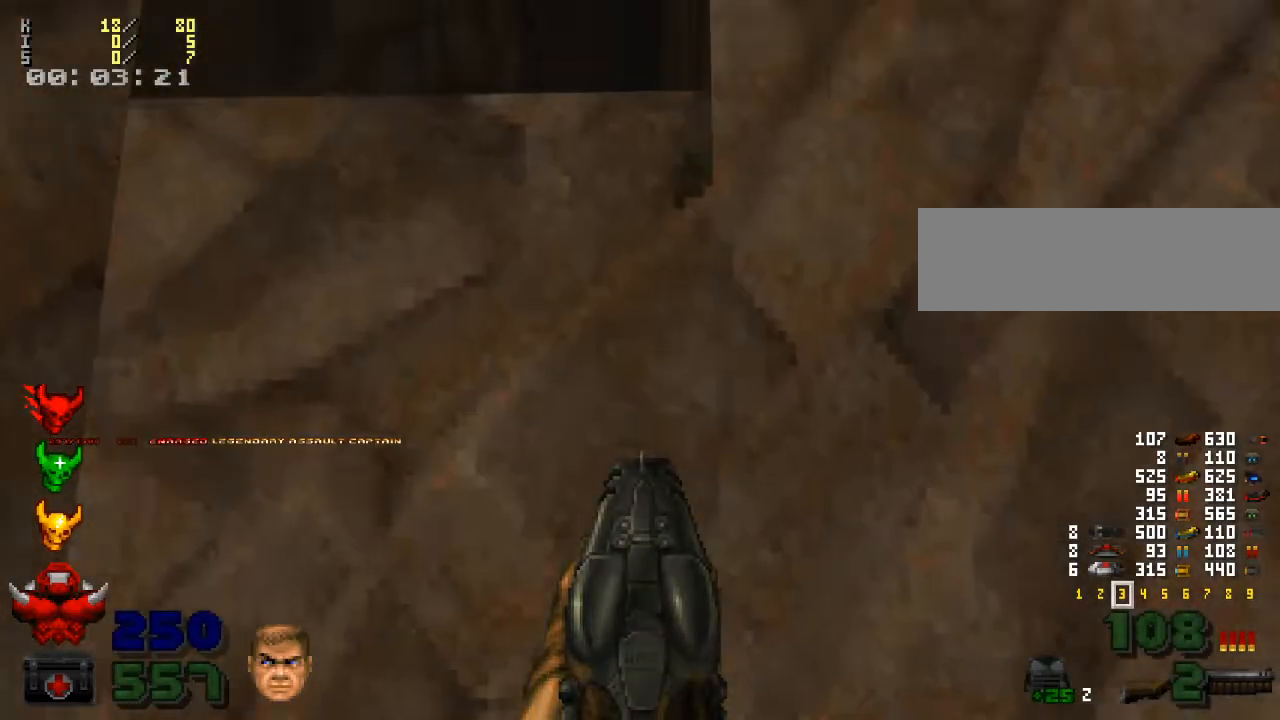
Gameplay with keyboard and mouse; each line is a JSON object with the keys and mouse buttons held at the frame after it. "events" lists presses ("down") and releases ("up") of ".", "/", "0", "1", "2", "3", "4", "5", "6", "7", "8", "9", "a", "alt_l", "alt_r", "b", "backslash", "backspace", "c", "caps_lock", "comma", "ctrl_l", "ctrl_r", "d", "down", "e", "equals", "escape", "f", "f1", "f10", "f11", "f12", "f2", "f3", "f4", "f5", "f6", "f7", "f8", "f9", "g", "h", "i", "j", "k", "l", "lbracket", "left", "m", "minus", "n", "o", "p", "q", "quote", "r", "rbracket", "return", "right", "s", "semicolon", "shift_l", "shift_r", "space", "super", "t", "tab", "tilde", "u", "up", "v", "w", "x", "y", "z", "mouse_left", "mouse_wheel" and "mouse_right" between this image and that frame as [ms after this image, input, new state], when the widget could be followed in between. "mouse_left", "mouse_wheel", "mouse_right" = the "left", "wheel", "right" buttons of the "mouse" list. No other keys are recorded. "wheel" means that the mouse wheel is clicked or scrolled. Mouse movement is not recorded.
{"keys": ["w"], "mouse": [], "events": [[233, "w", "down"], [400, "a", "down"], [500, "a", "up"]]}
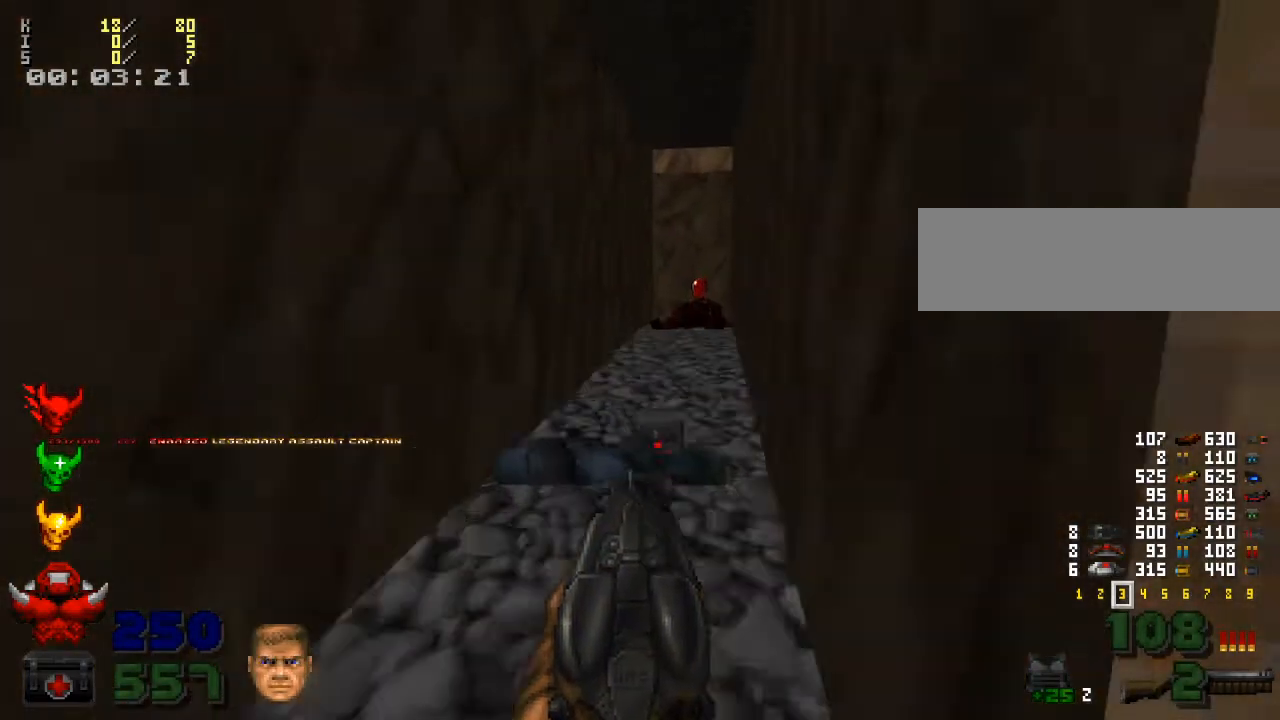
{"keys": ["w"], "mouse": [], "events": []}
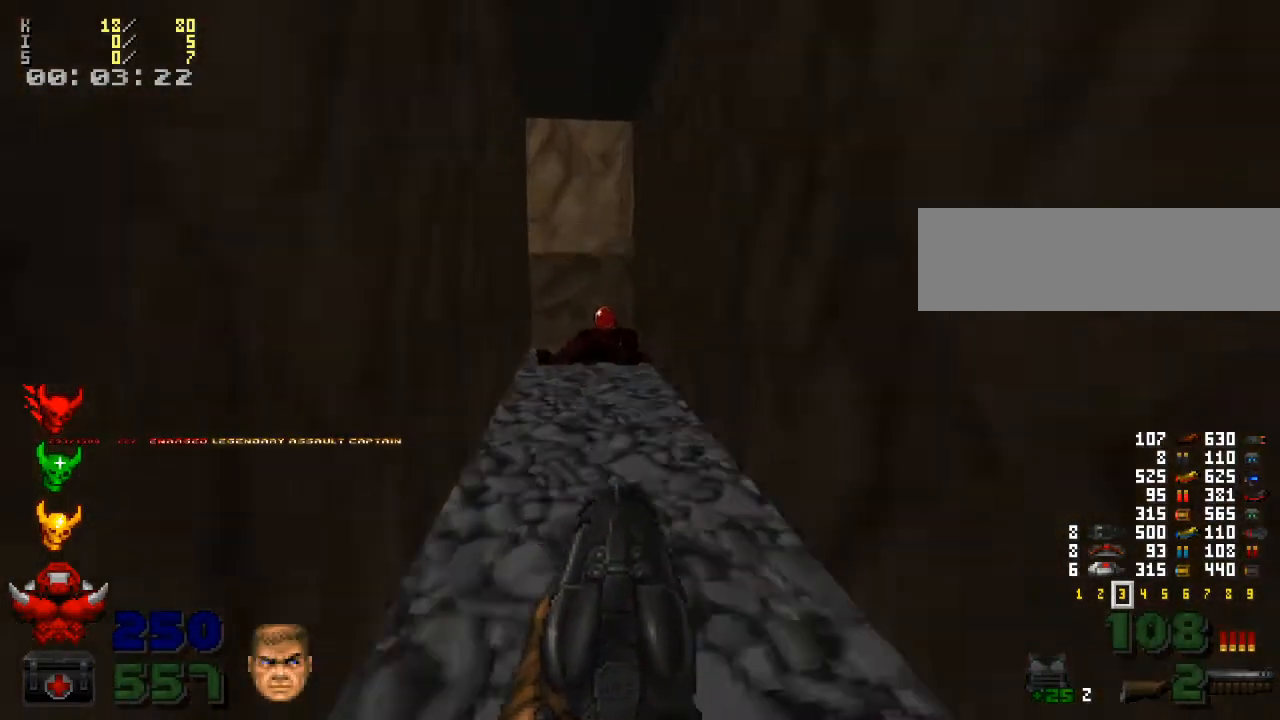
{"keys": ["w"], "mouse": [], "events": [[100, "a", "down"], [133, "a", "up"]]}
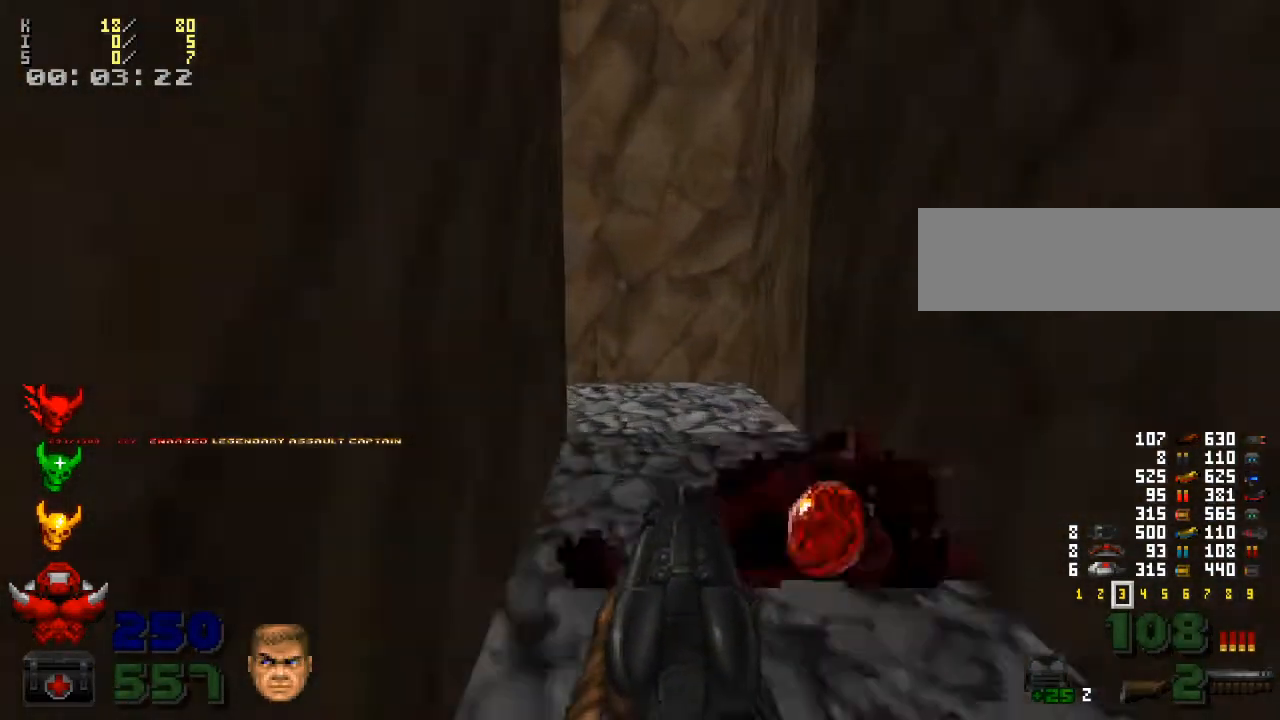
{"keys": ["w"], "mouse": [], "events": [[333, "d", "down"], [467, "d", "up"]]}
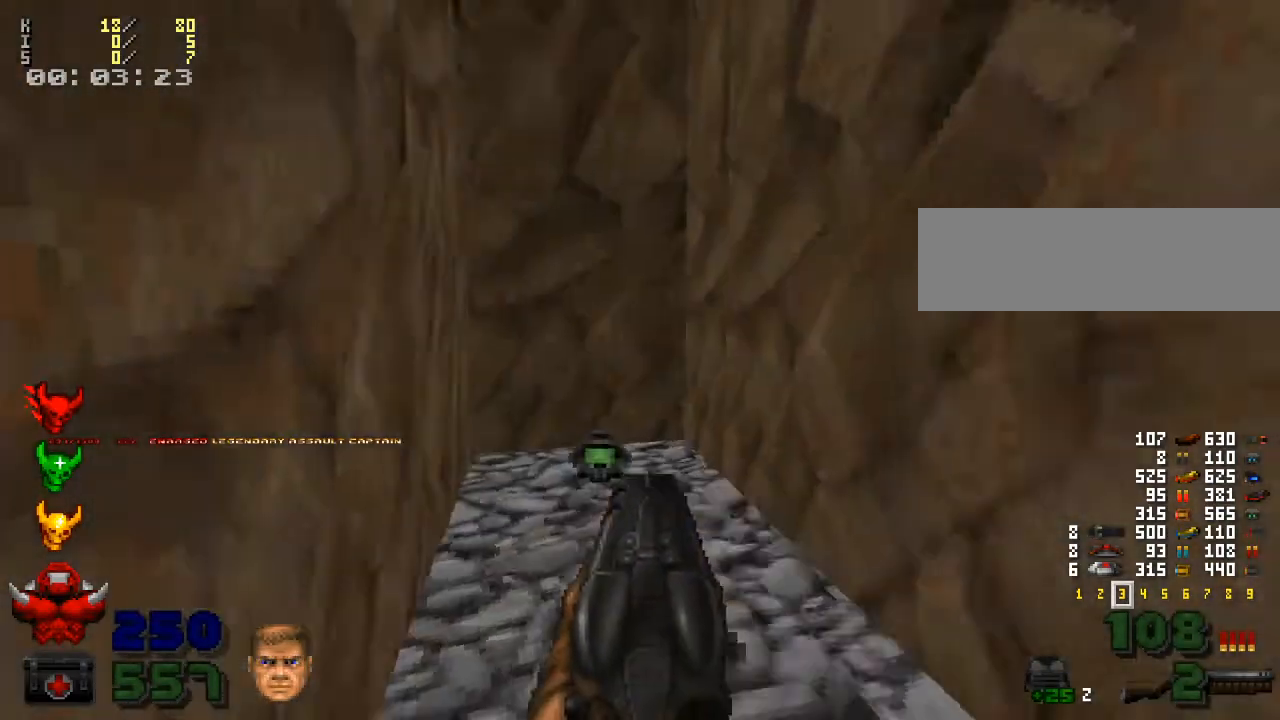
{"keys": [], "mouse": [], "events": [[300, "d", "down"], [400, "w", "up"], [500, "d", "up"]]}
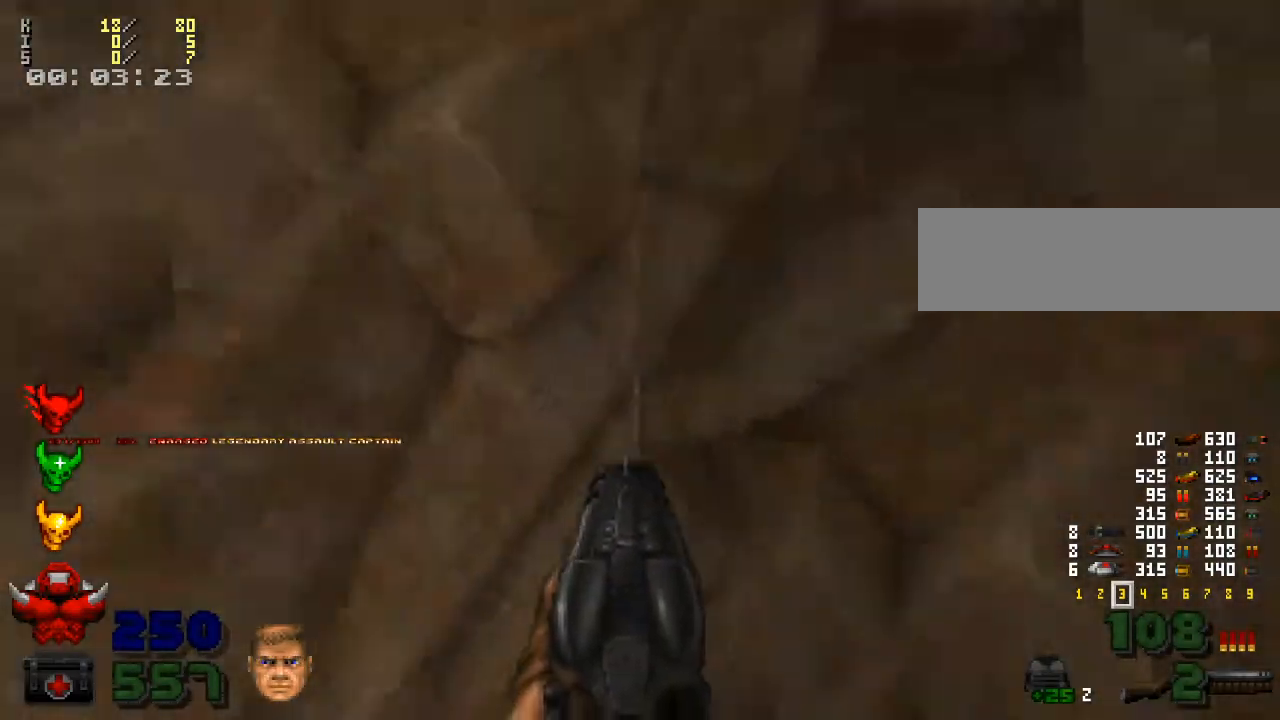
{"keys": [], "mouse": [], "events": []}
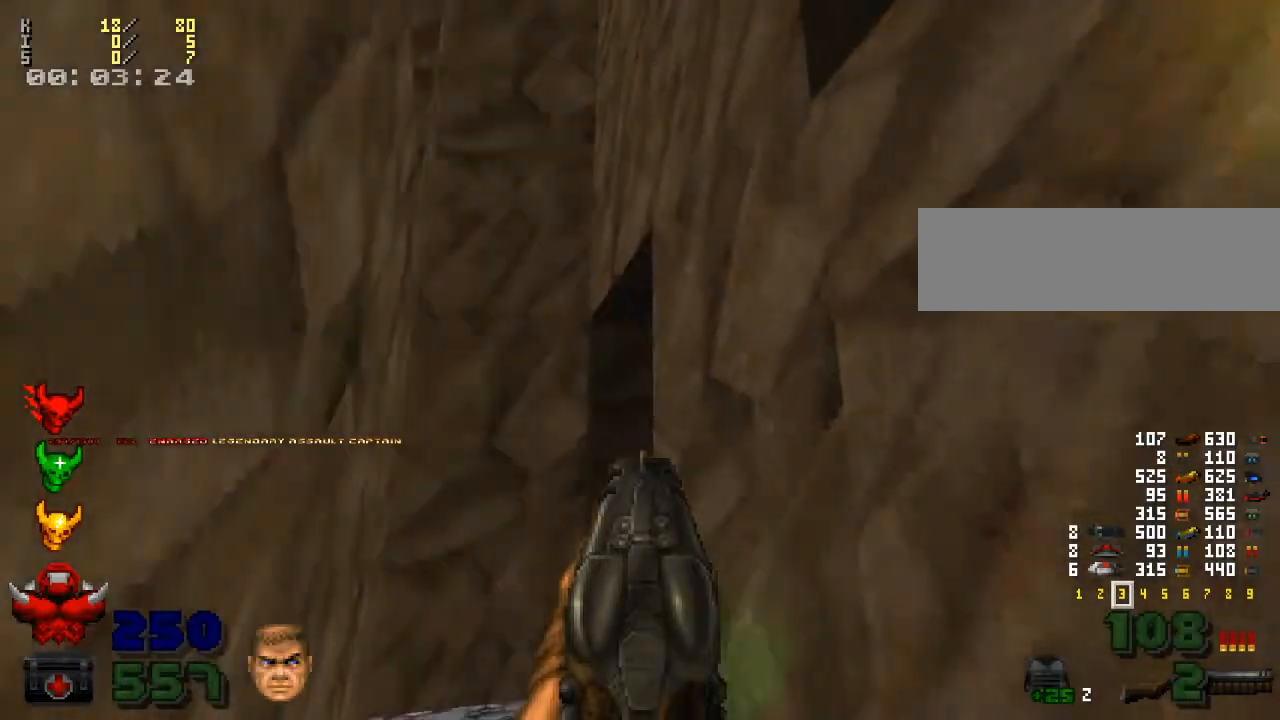
{"keys": ["a"], "mouse": [], "events": [[500, "a", "down"]]}
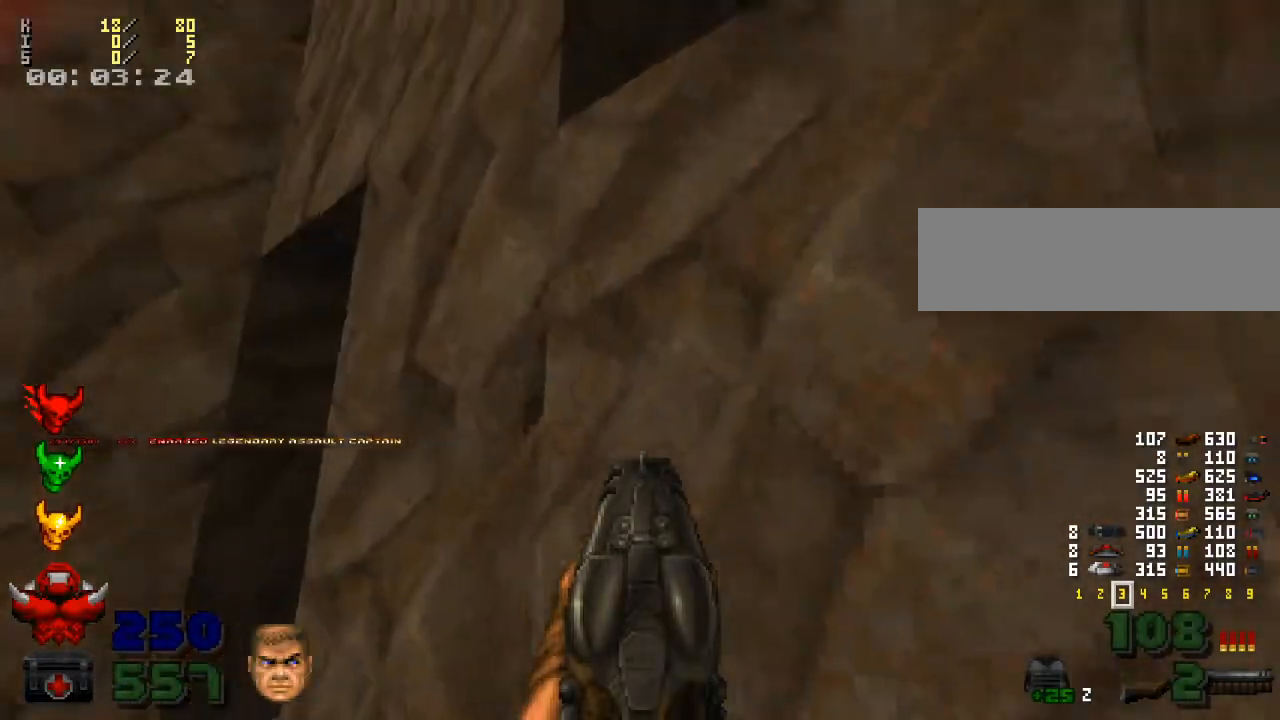
{"keys": [], "mouse": [], "events": [[100, "a", "up"]]}
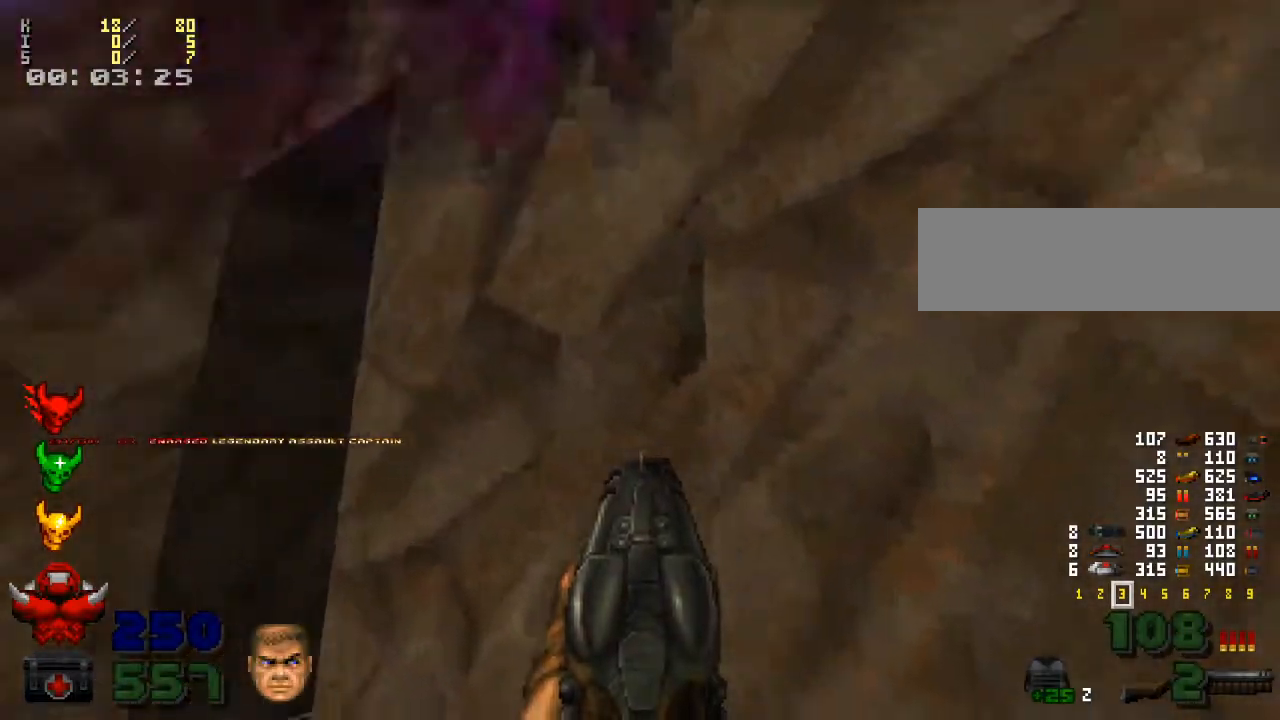
{"keys": [], "mouse": ["left"], "events": [[167, "s", "down"], [400, "s", "up"], [433, "mouse_left", "down"]]}
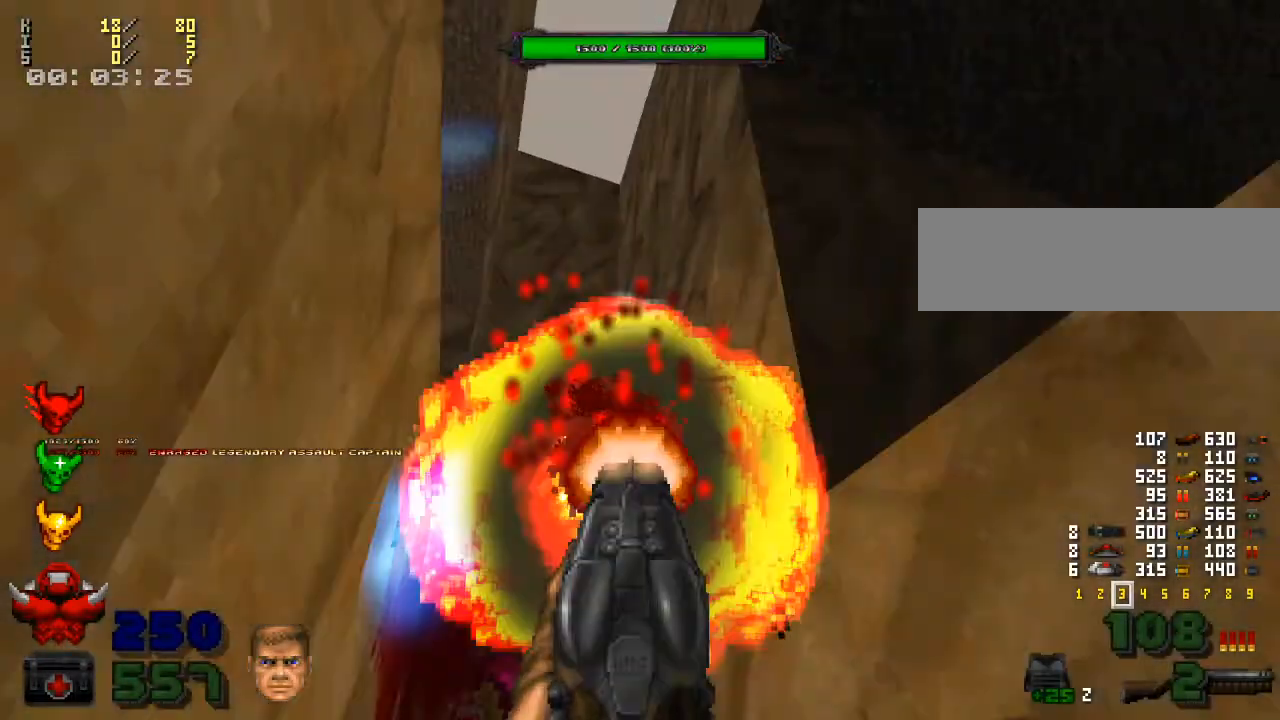
{"keys": [], "mouse": [], "events": [[133, "mouse_left", "up"]]}
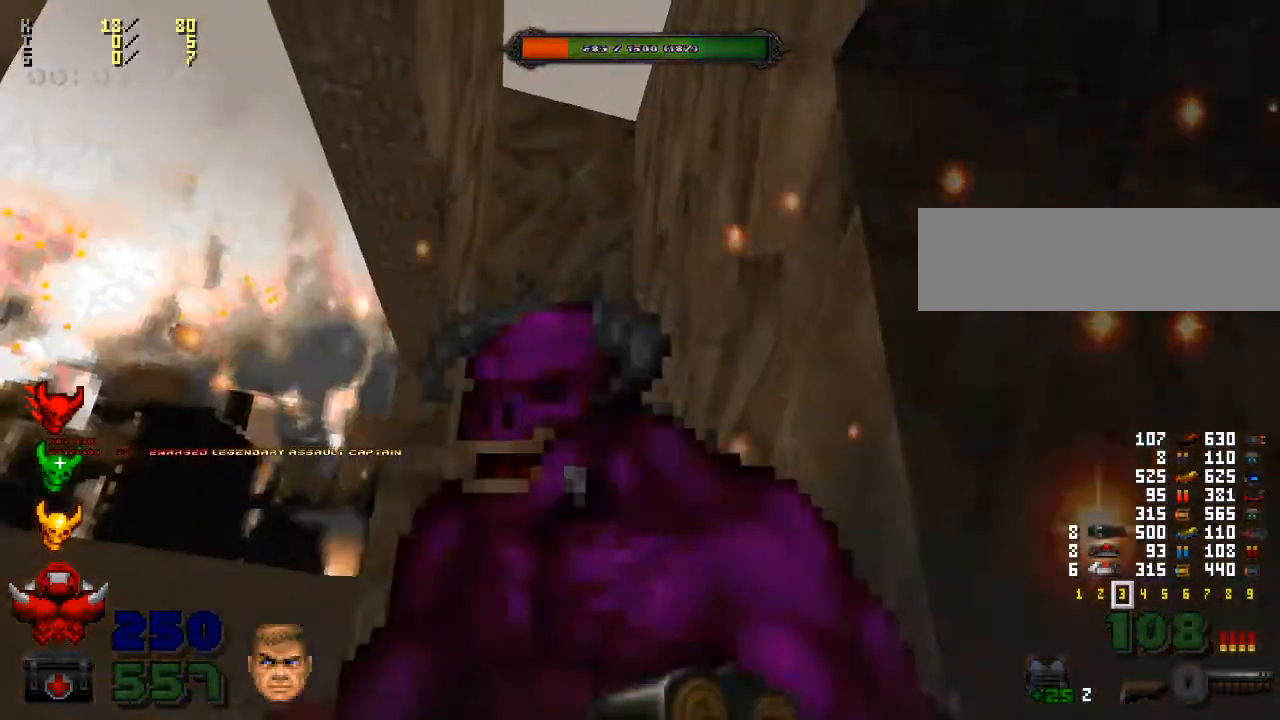
{"keys": [], "mouse": [], "events": [[367, "mouse_left", "down"], [467, "mouse_left", "up"]]}
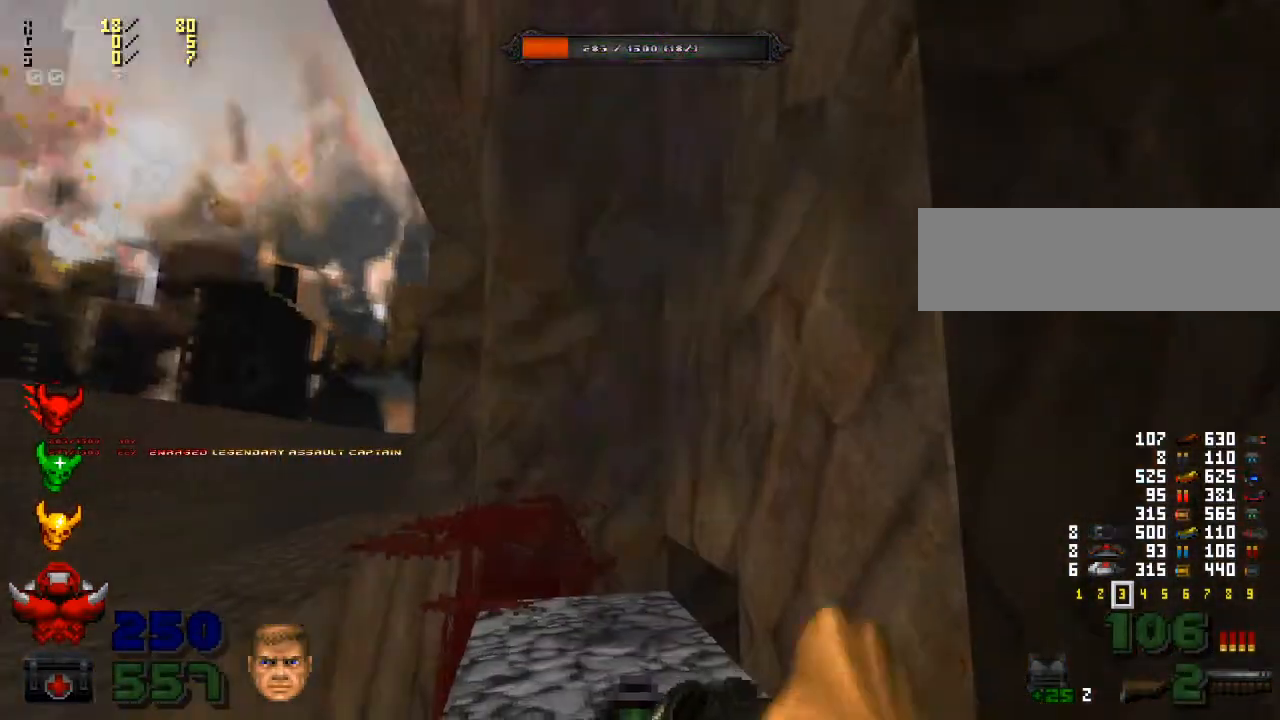
{"keys": [], "mouse": [], "events": [[200, "d", "down"], [467, "d", "up"], [467, "w", "down"], [500, "w", "up"]]}
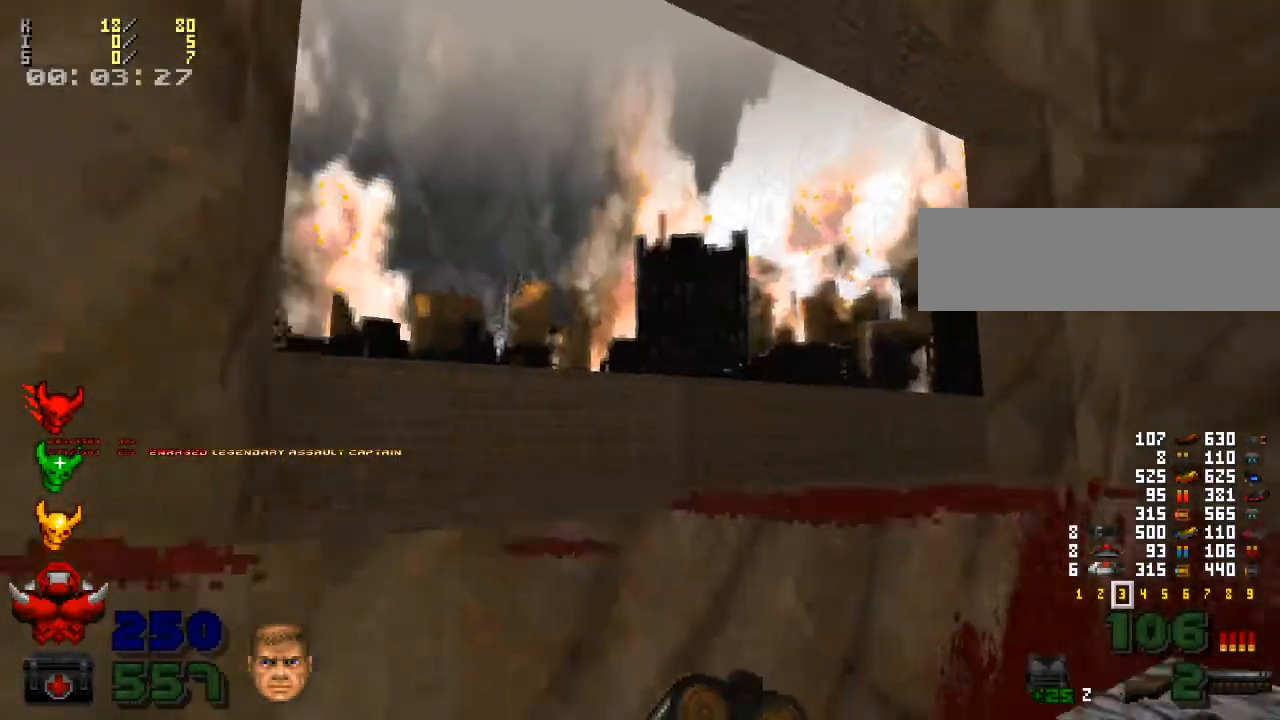
{"keys": ["s"], "mouse": [], "events": [[467, "s", "down"]]}
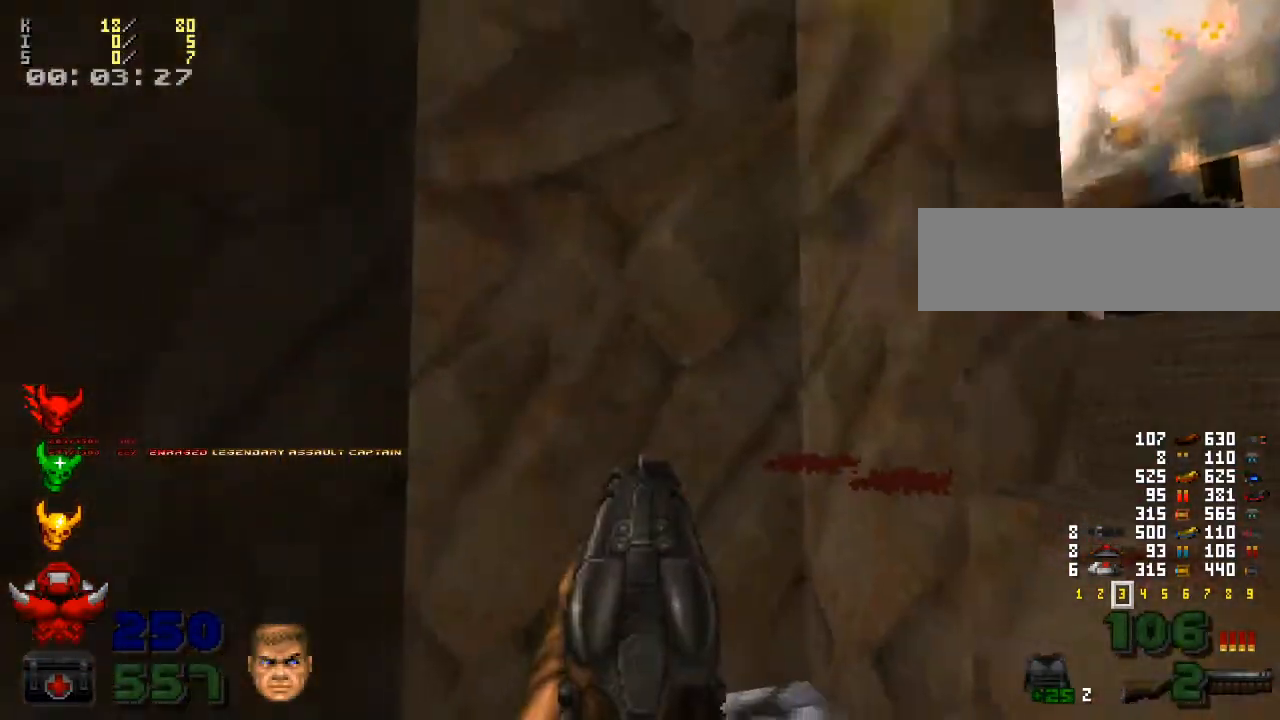
{"keys": [], "mouse": [], "events": [[67, "d", "down"], [200, "d", "up"], [200, "s", "up"]]}
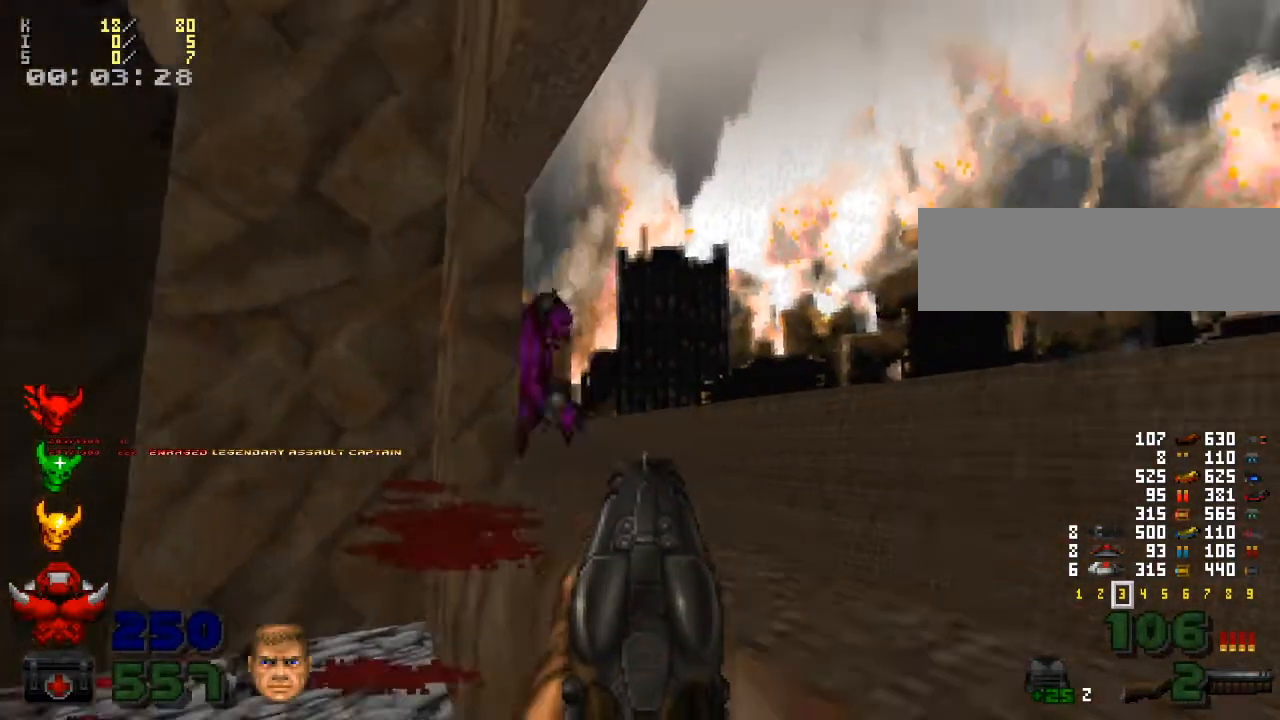
{"keys": [], "mouse": [], "events": []}
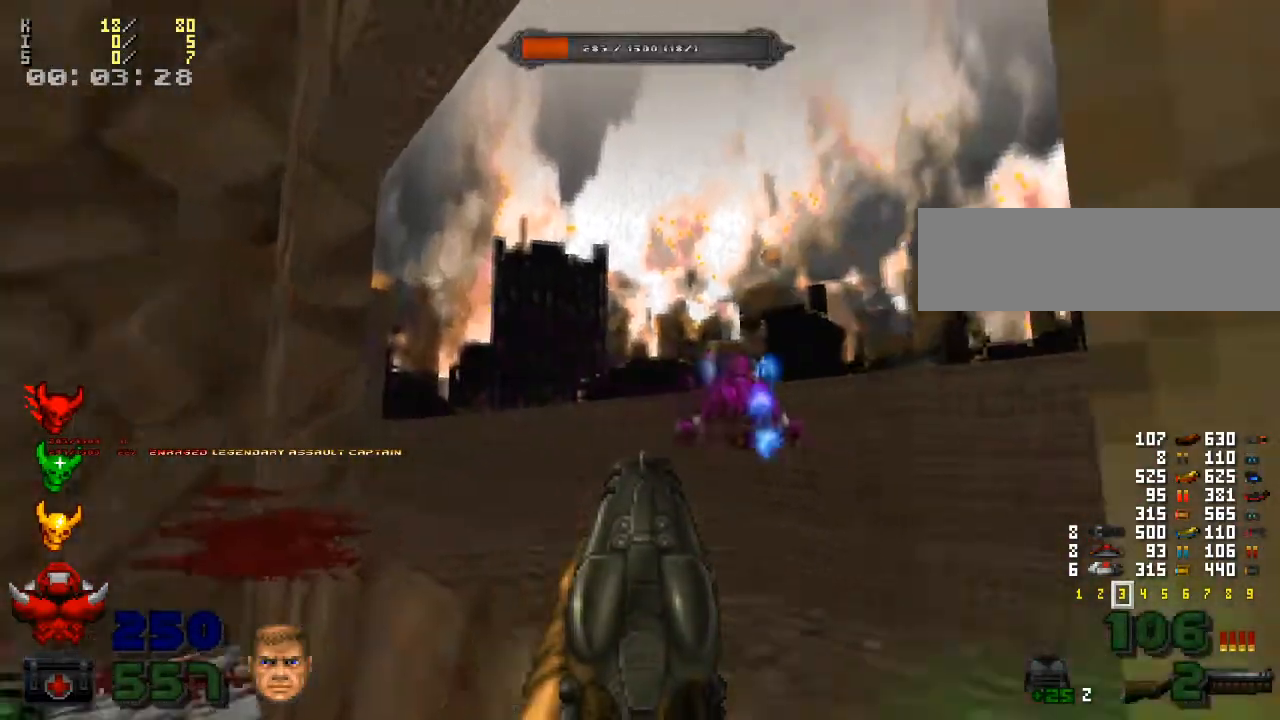
{"keys": [], "mouse": [], "events": [[100, "mouse_left", "down"], [133, "a", "down"], [233, "w", "down"], [300, "mouse_left", "up"], [433, "w", "up"], [500, "a", "up"]]}
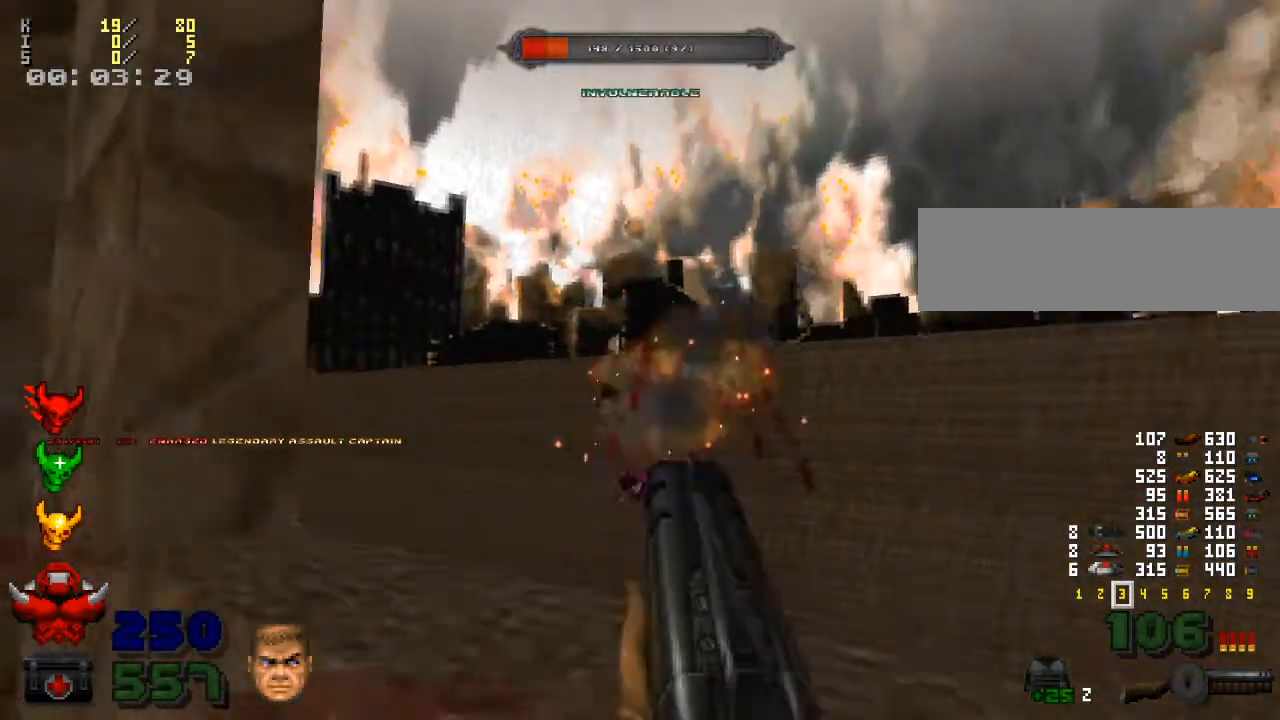
{"keys": [], "mouse": [], "events": [[167, "d", "down"], [400, "d", "up"]]}
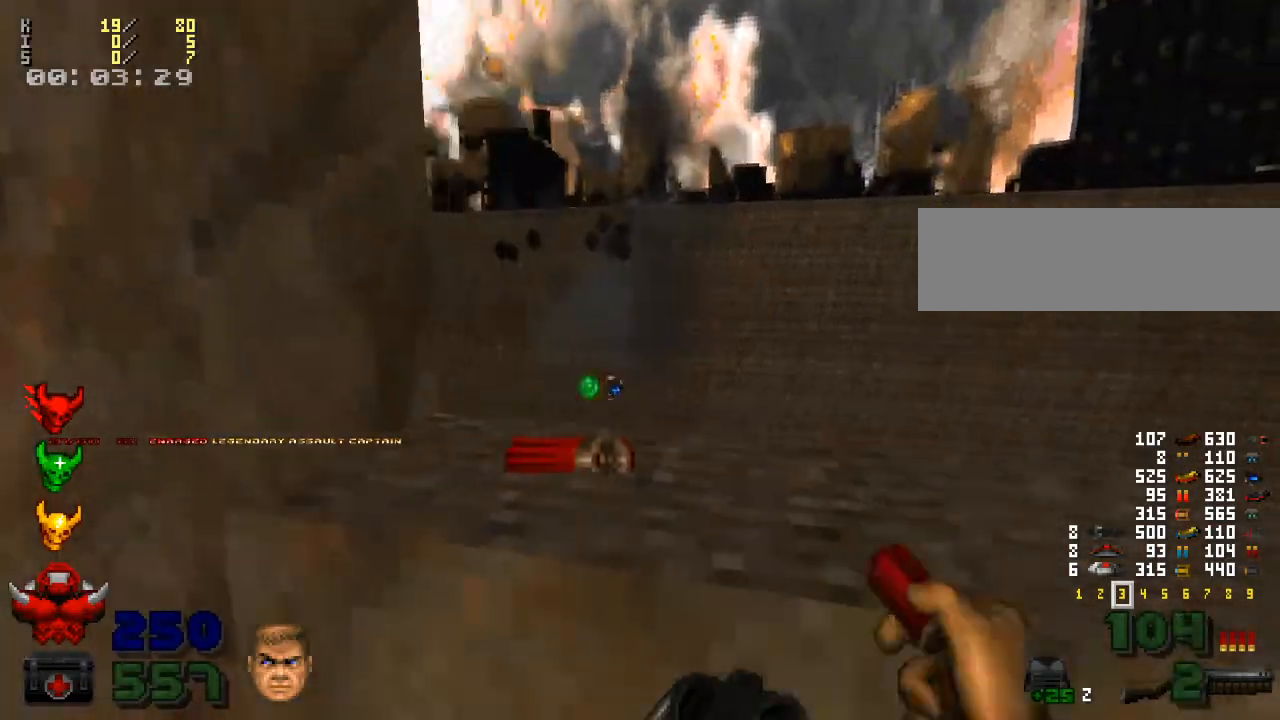
{"keys": [], "mouse": [], "events": []}
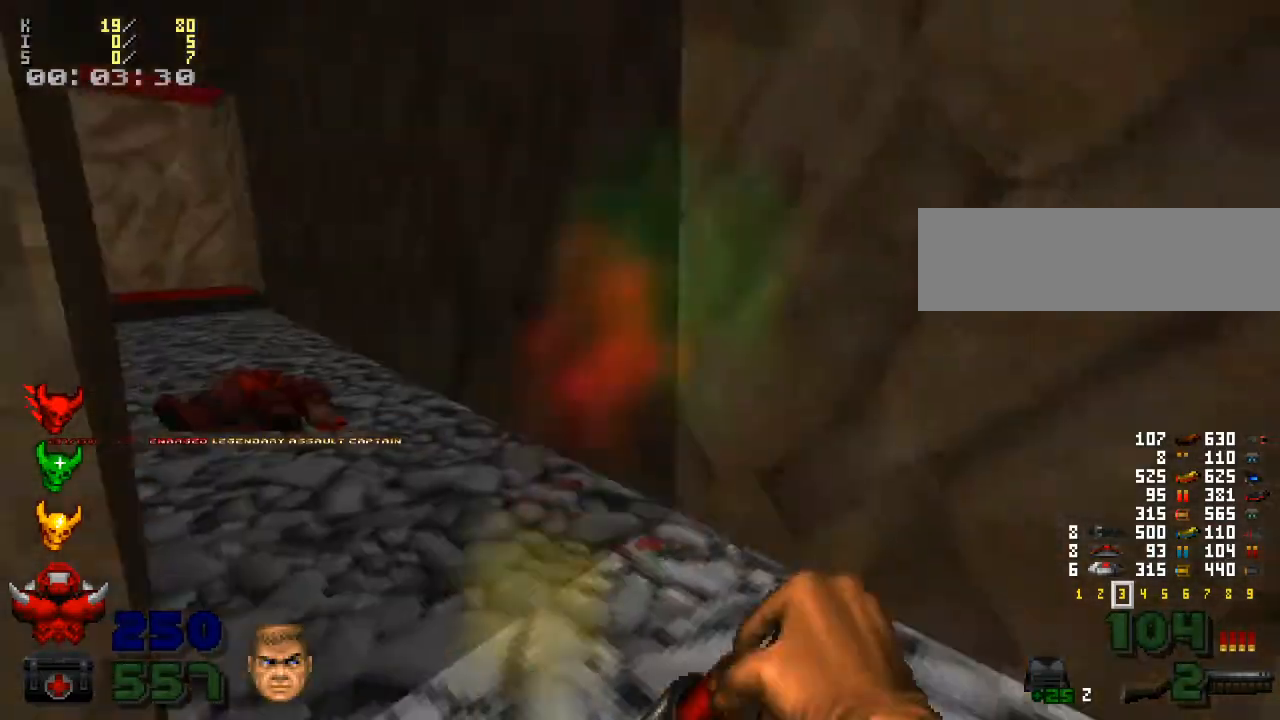
{"keys": ["w"], "mouse": [], "events": [[167, "w", "down"], [200, "w", "up"], [367, "d", "down"], [467, "w", "down"], [500, "d", "up"]]}
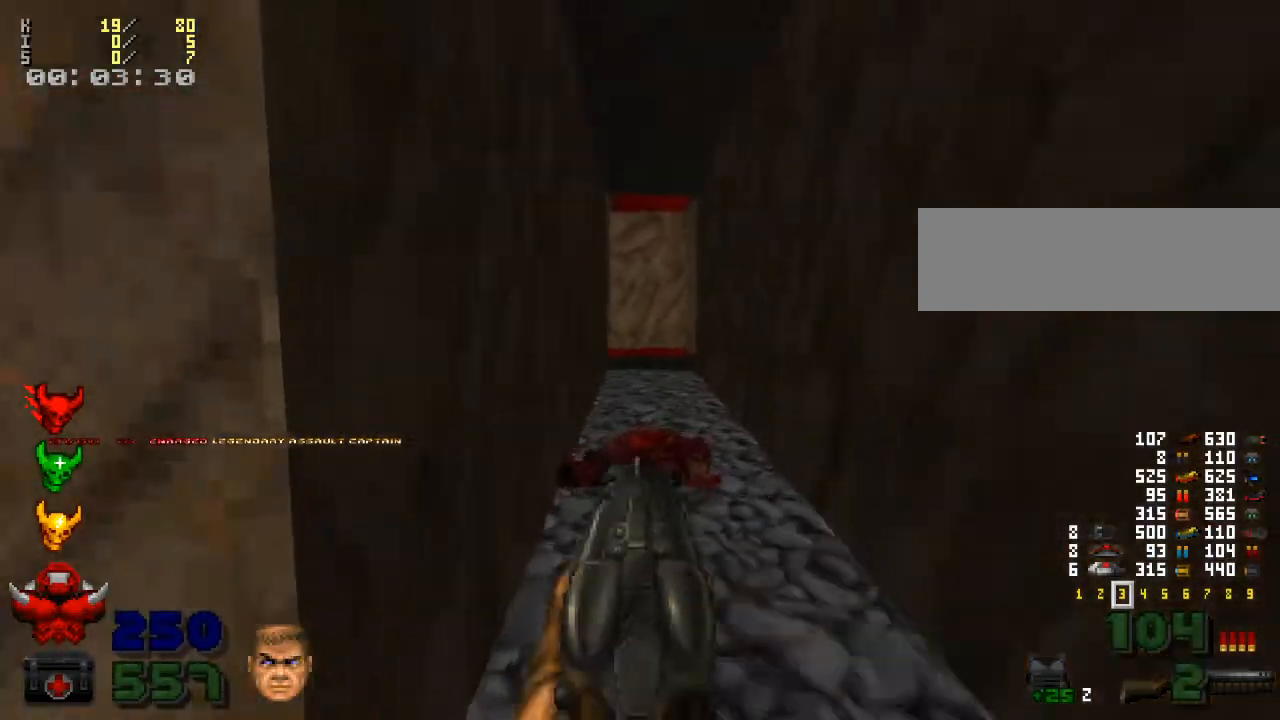
{"keys": ["w"], "mouse": [], "events": []}
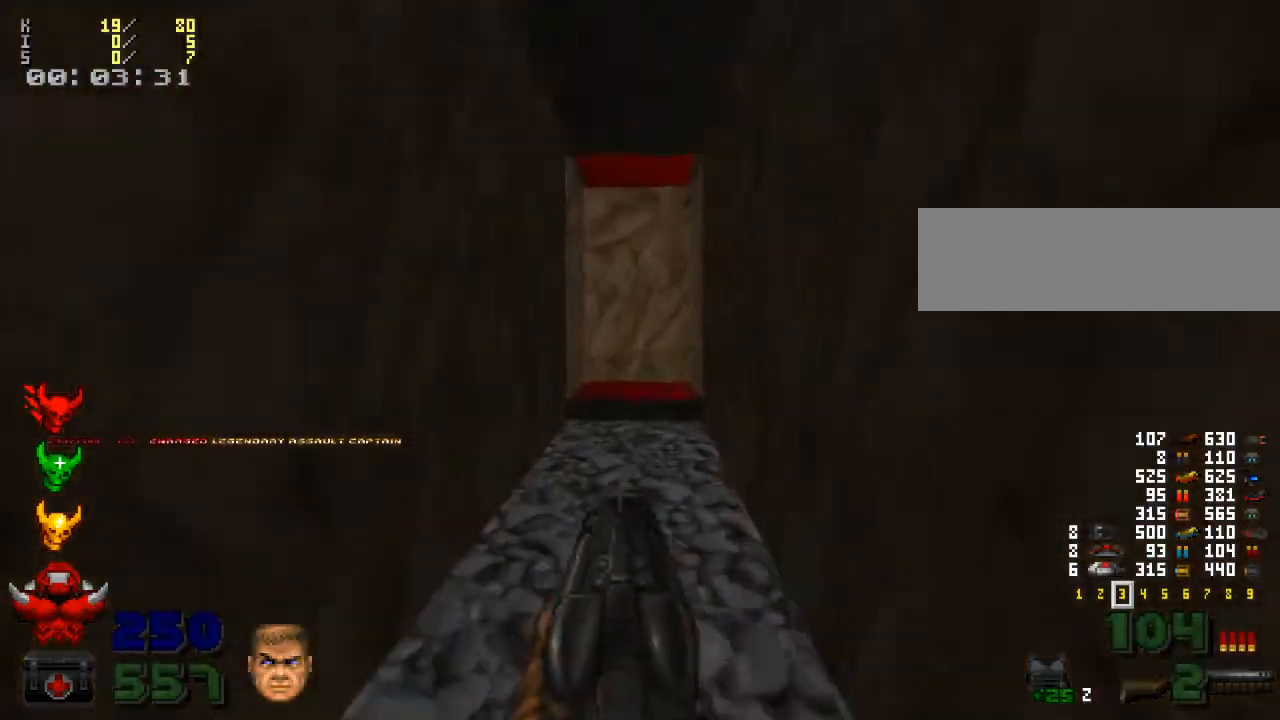
{"keys": ["w"], "mouse": [], "events": [[300, "a", "down"], [400, "a", "up"]]}
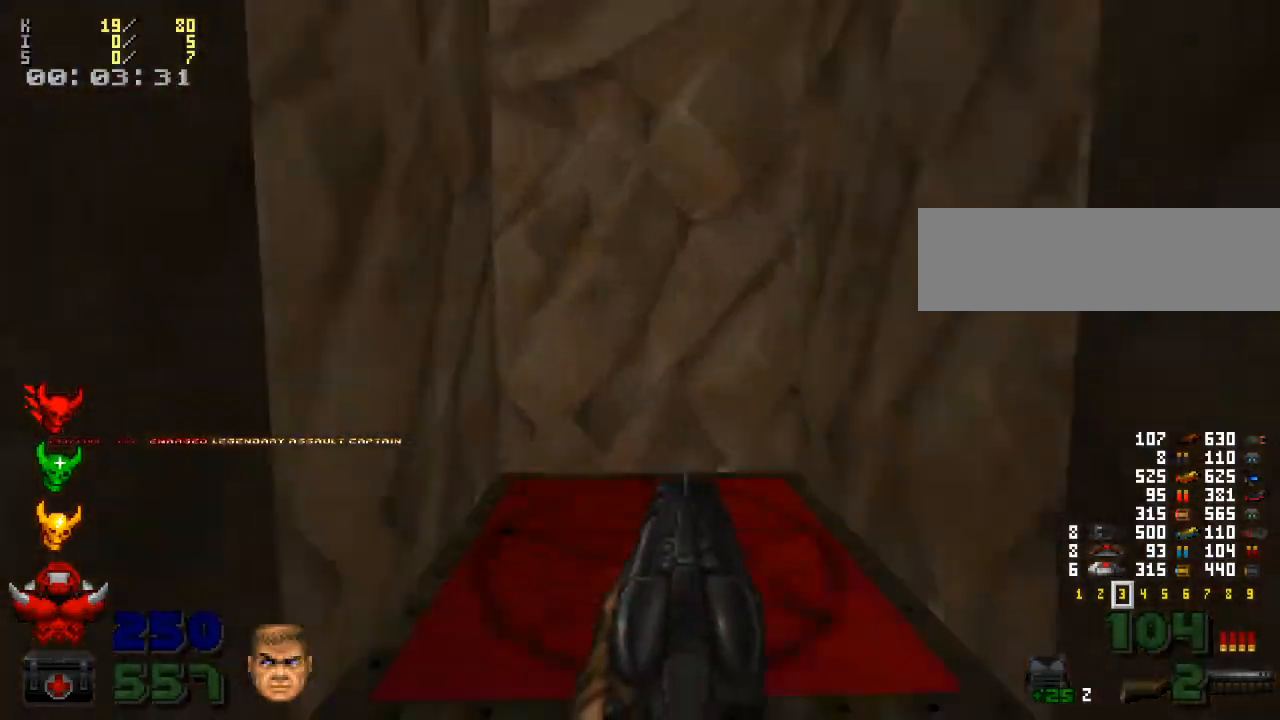
{"keys": [], "mouse": [], "events": [[33, "w", "up"]]}
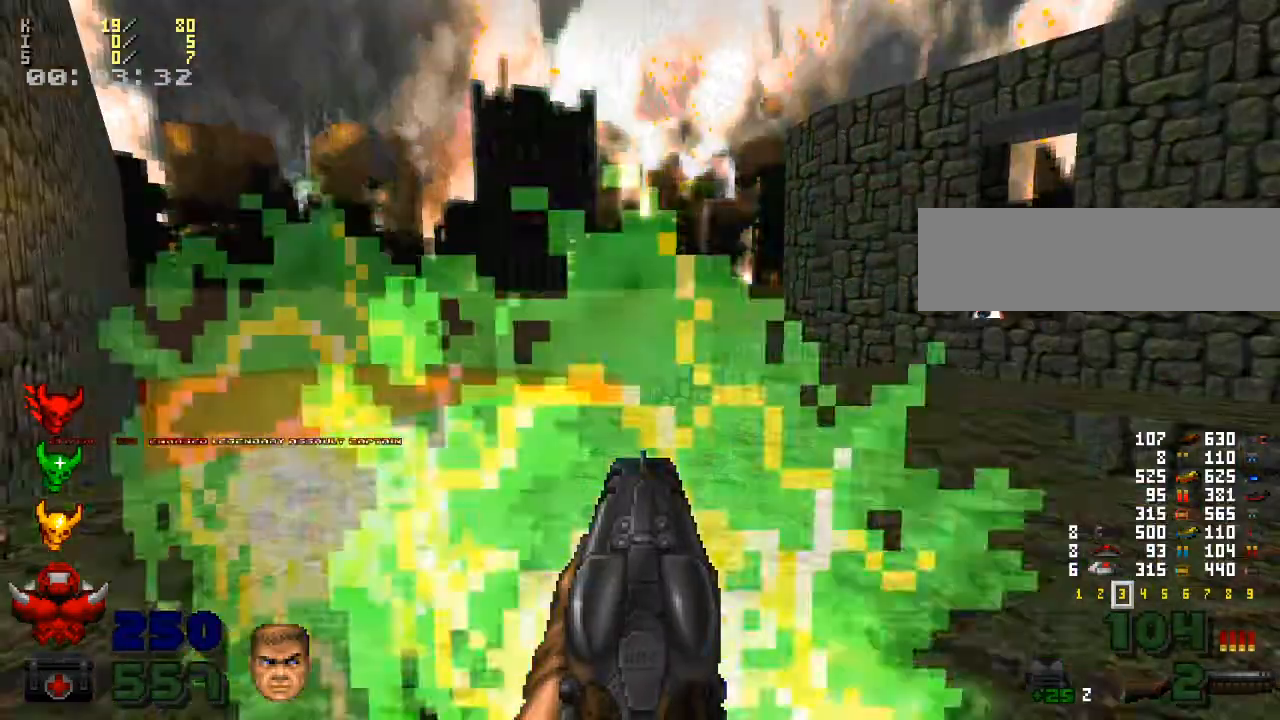
{"keys": ["w"], "mouse": [], "events": [[33, "w", "down"], [100, "w", "up"], [400, "w", "down"]]}
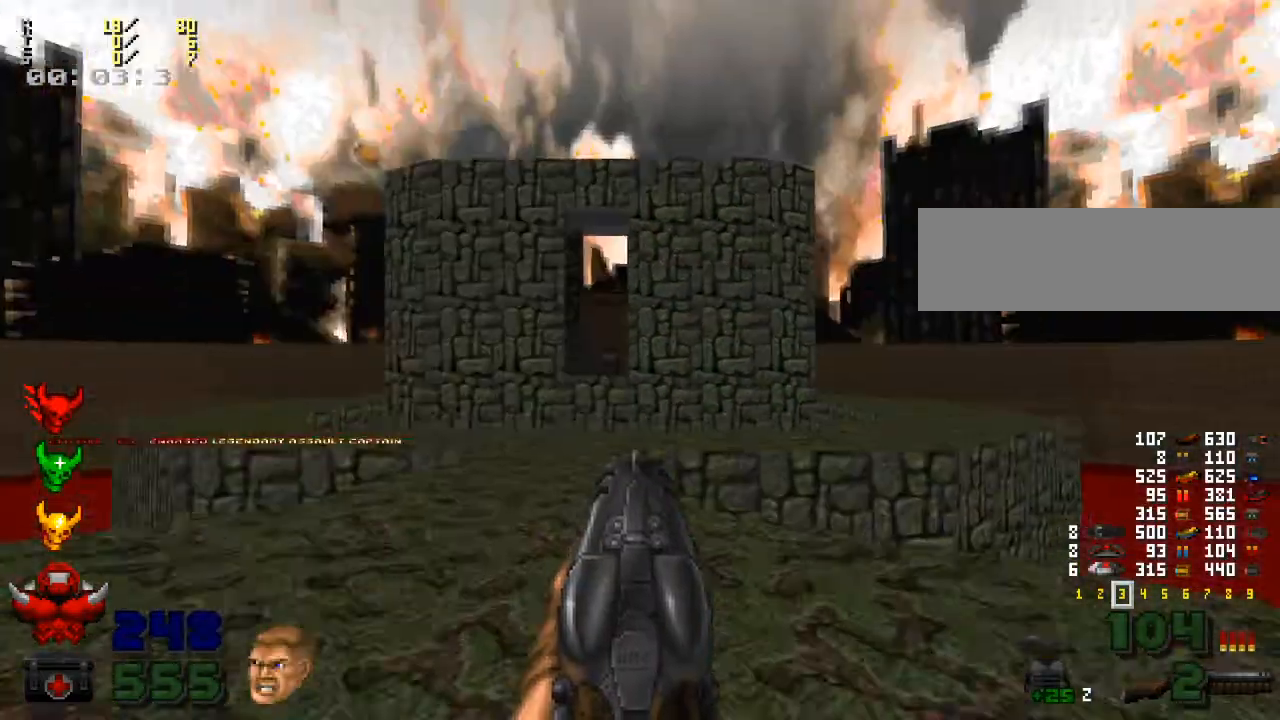
{"keys": [], "mouse": [], "events": [[100, "w", "up"], [233, "w", "down"], [433, "w", "up"]]}
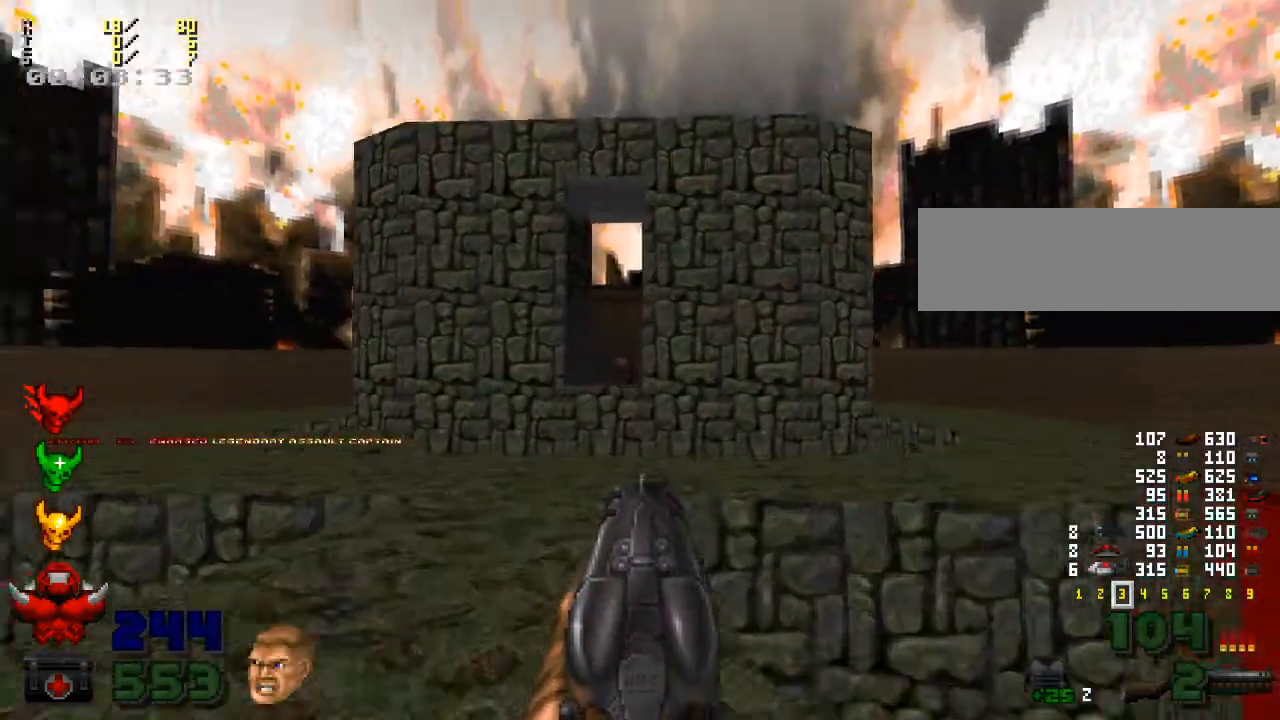
{"keys": [], "mouse": [], "events": [[67, "mouse_left", "down"], [167, "a", "down"], [200, "a", "up"], [233, "mouse_left", "up"]]}
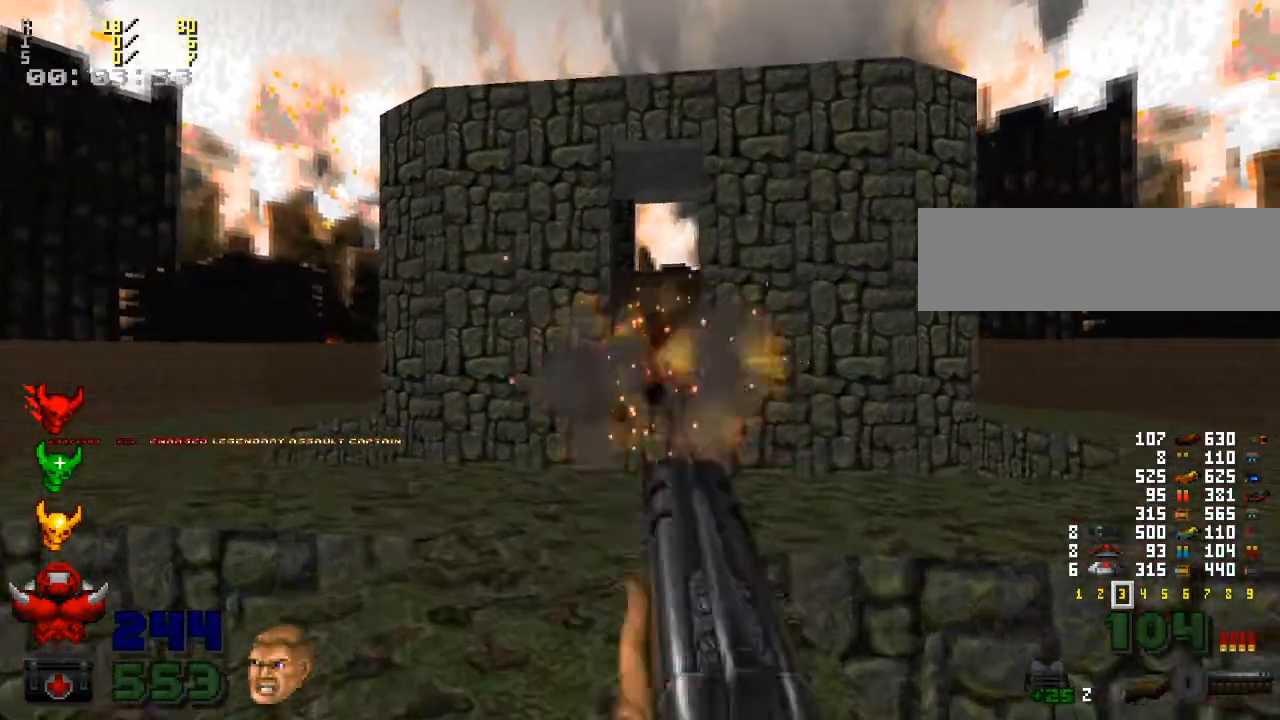
{"keys": [], "mouse": [], "events": []}
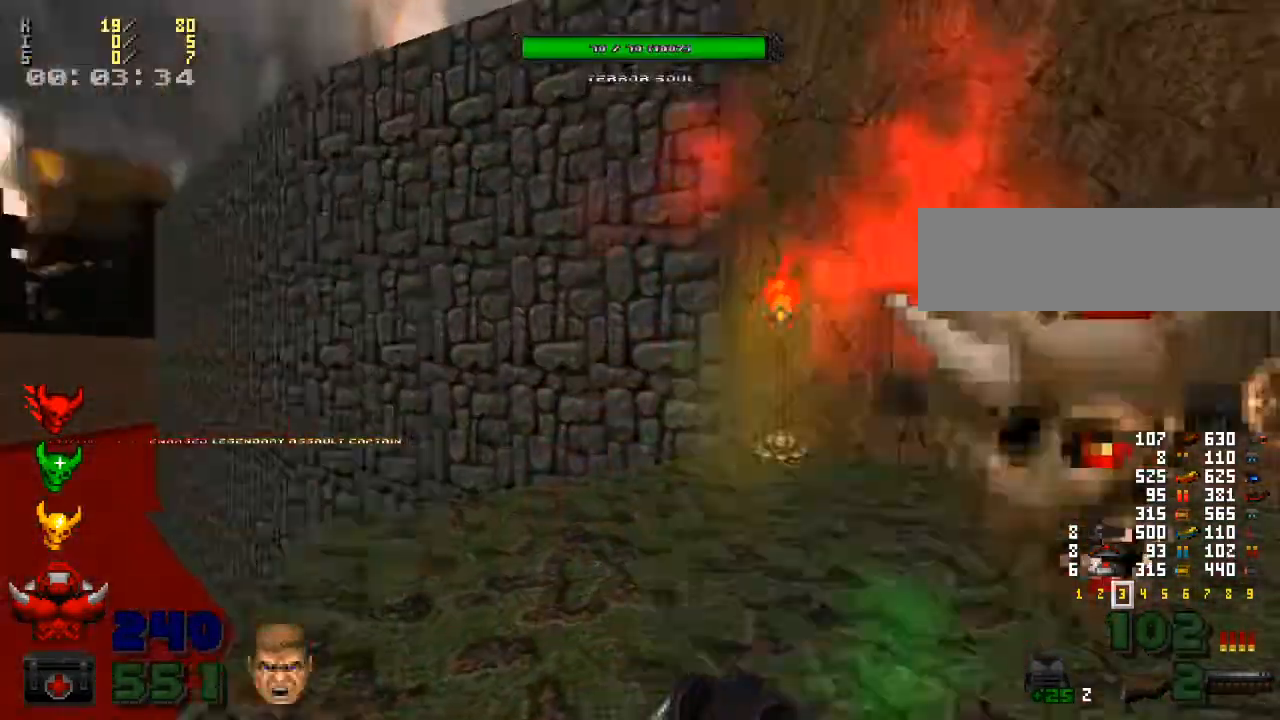
{"keys": [], "mouse": [], "events": []}
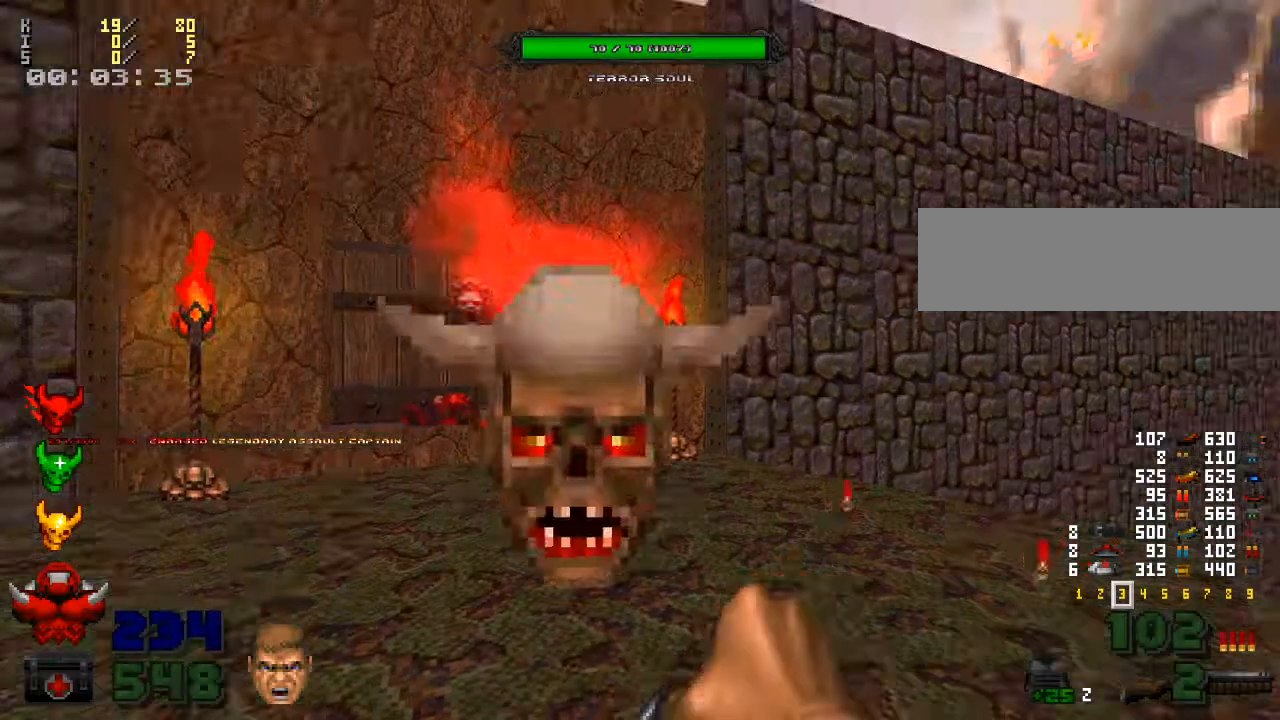
{"keys": [], "mouse": [], "events": [[233, "1", "down"], [333, "1", "up"]]}
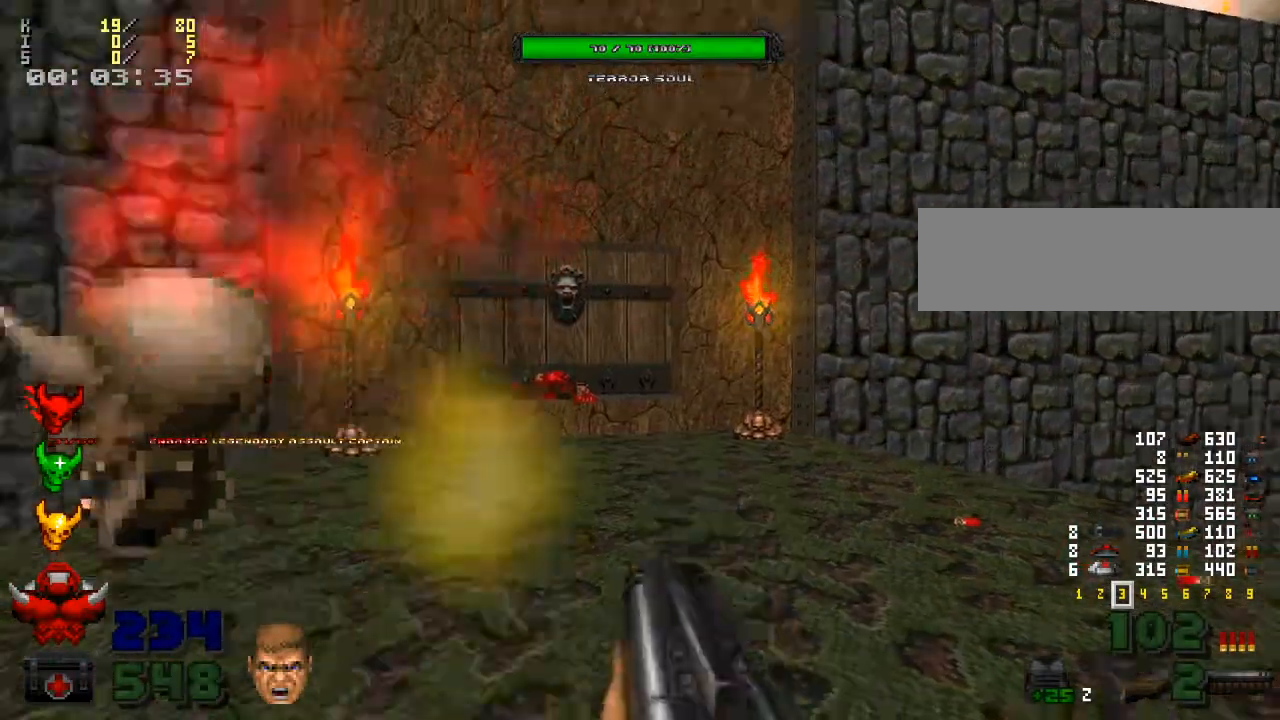
{"keys": [], "mouse": [], "events": [[233, "w", "down"], [333, "d", "down"], [333, "w", "up"], [400, "d", "up"]]}
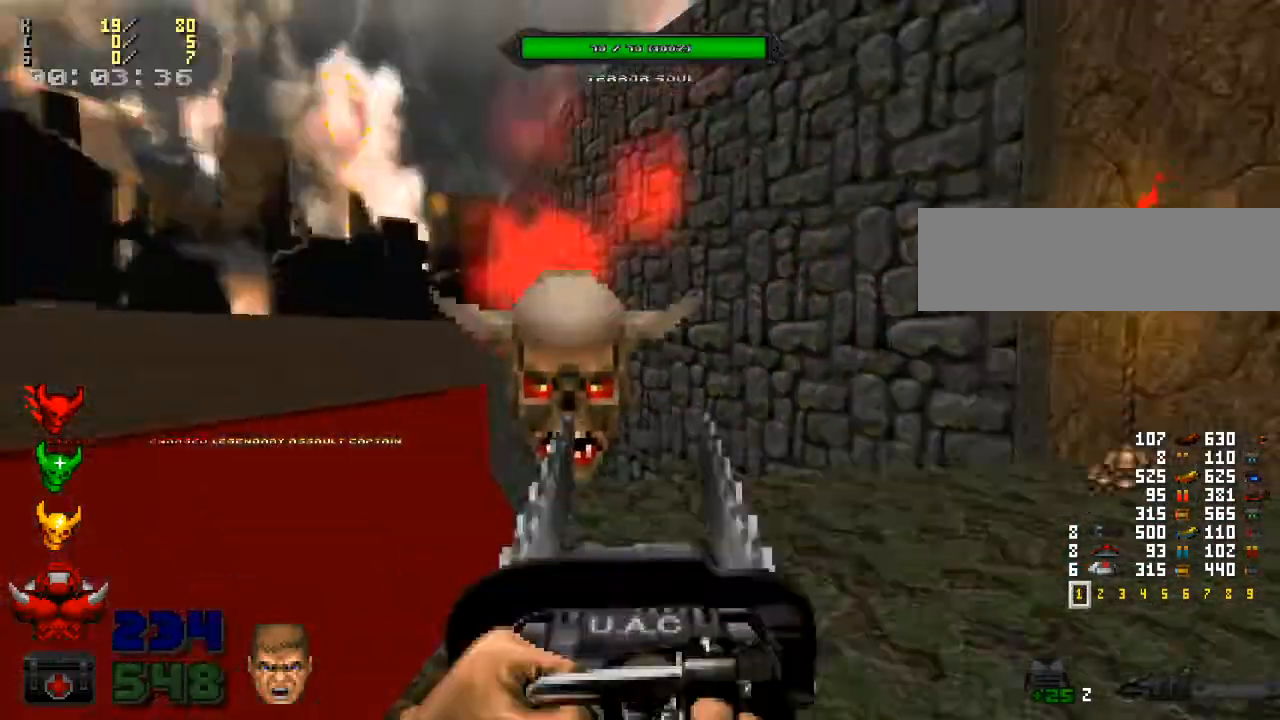
{"keys": [], "mouse": ["left"], "events": [[33, "mouse_left", "down"]]}